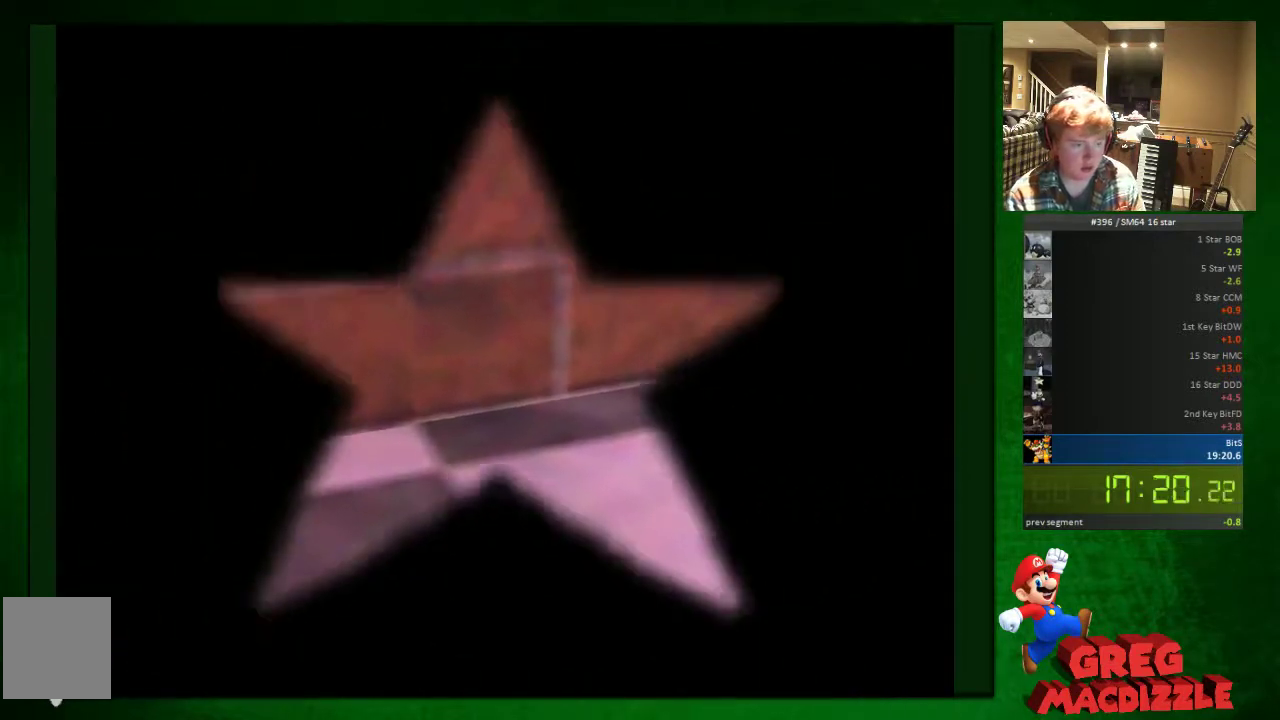
Gameplay with a controller (Nintendo layout); each line is a JSON object with the inputs held at the frame after it. "events" lists button and stick changes between this image and that frame as [ms after this image, input, new state], when the widget could be followed in between. This overlay highlights the sticks when they move; stick clicks (L3) are not distinguishable. Not read: L3 R3.
{"buttons": [], "left_stick": "center", "events": []}
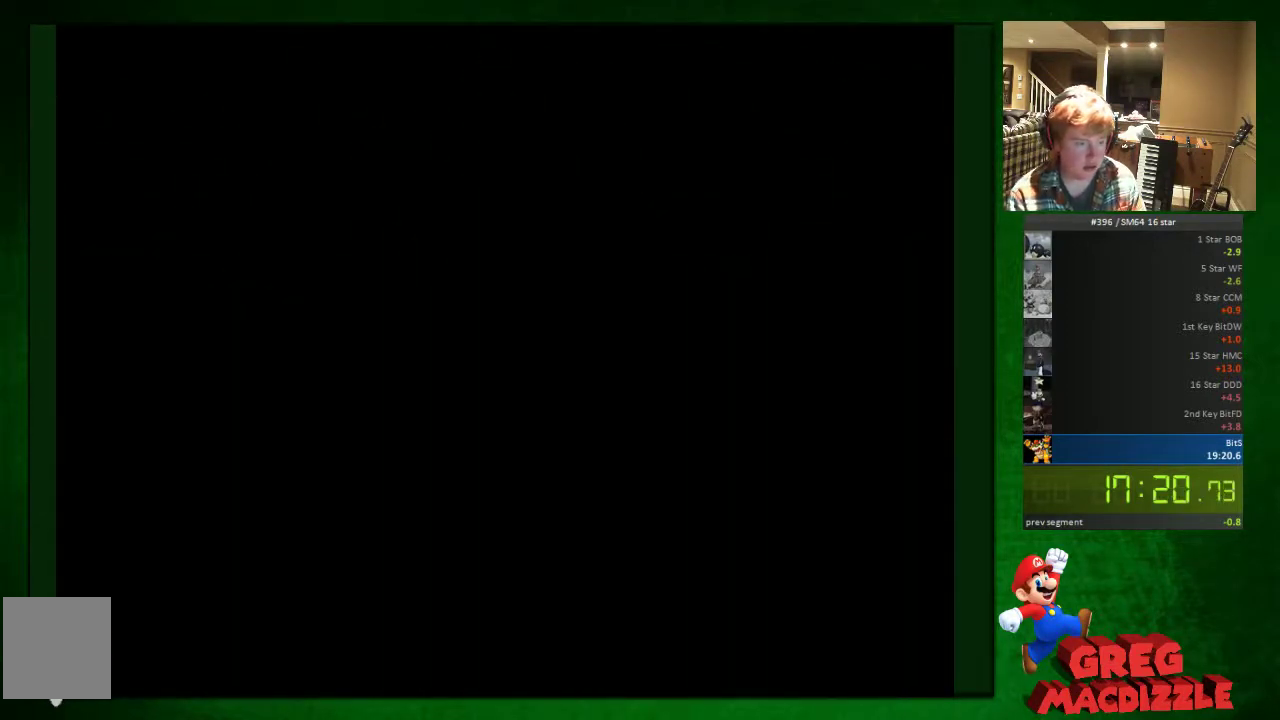
{"buttons": [], "left_stick": "center", "events": []}
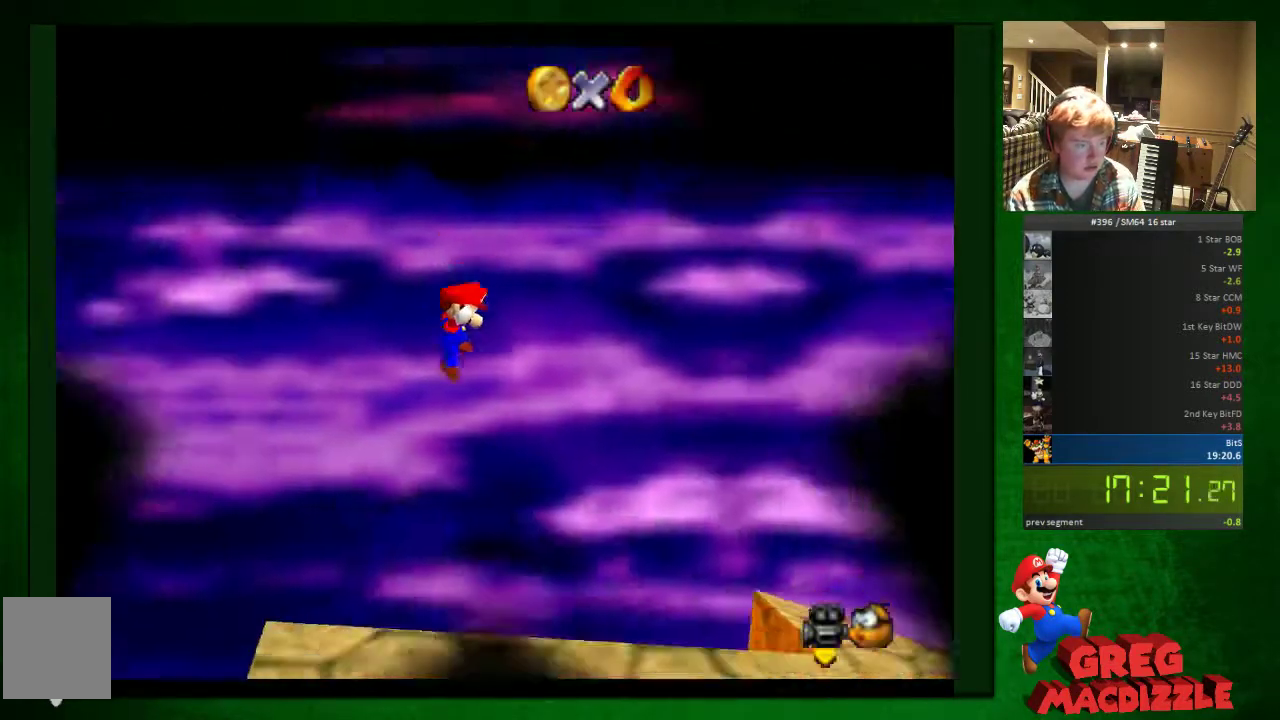
{"buttons": [], "left_stick": "right", "events": [[123, "left_stick", "right"]]}
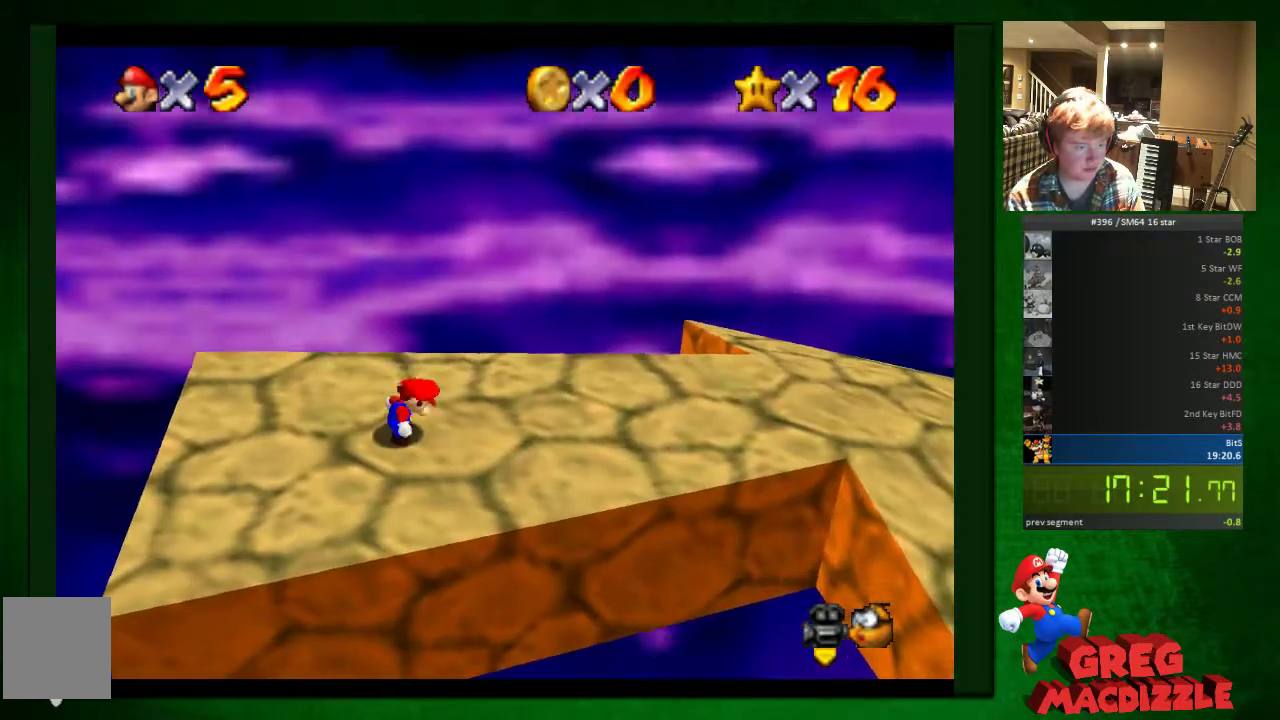
{"buttons": [], "left_stick": "right", "events": []}
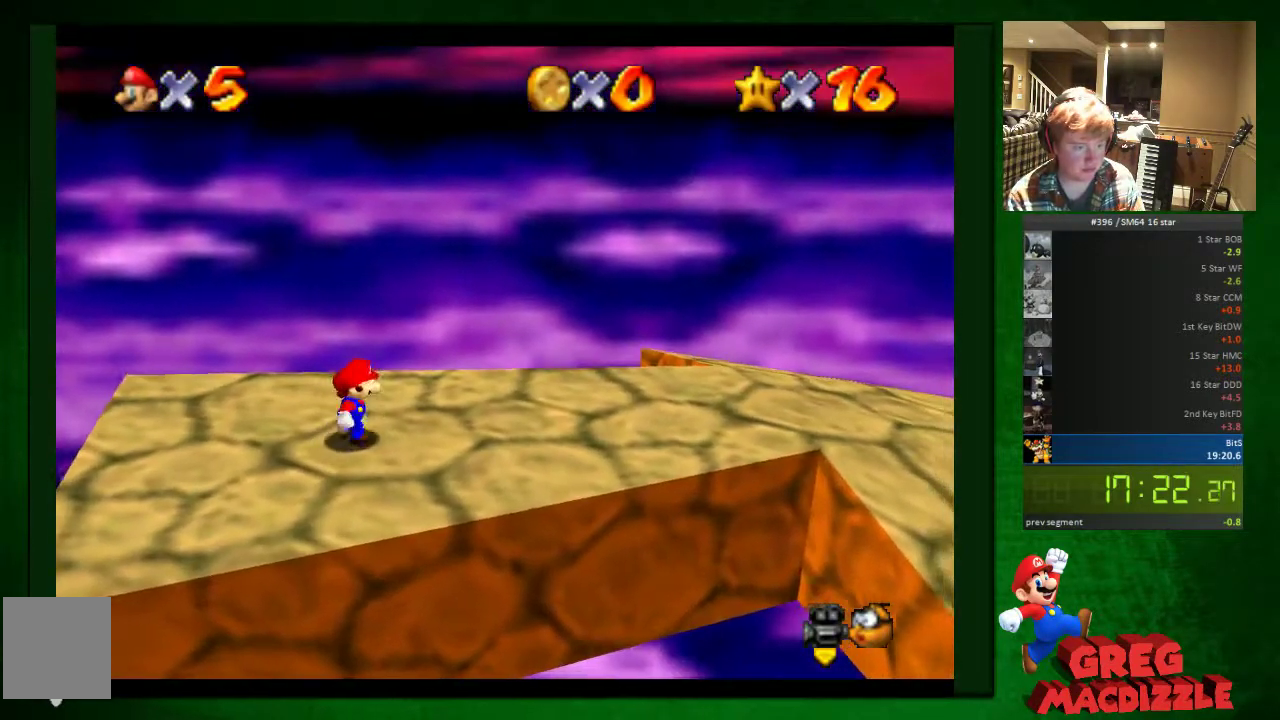
{"buttons": [], "left_stick": "right", "events": []}
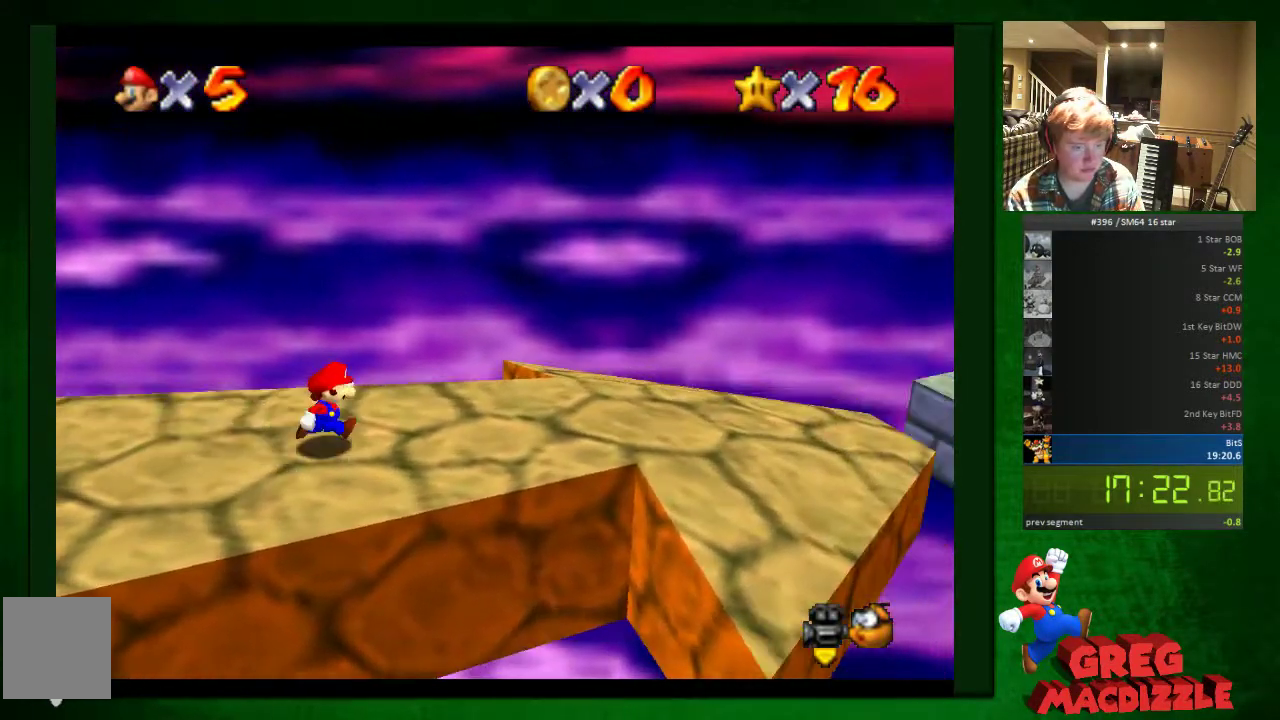
{"buttons": [], "left_stick": "right", "events": [[205, "A", "down"], [409, "A", "up"]]}